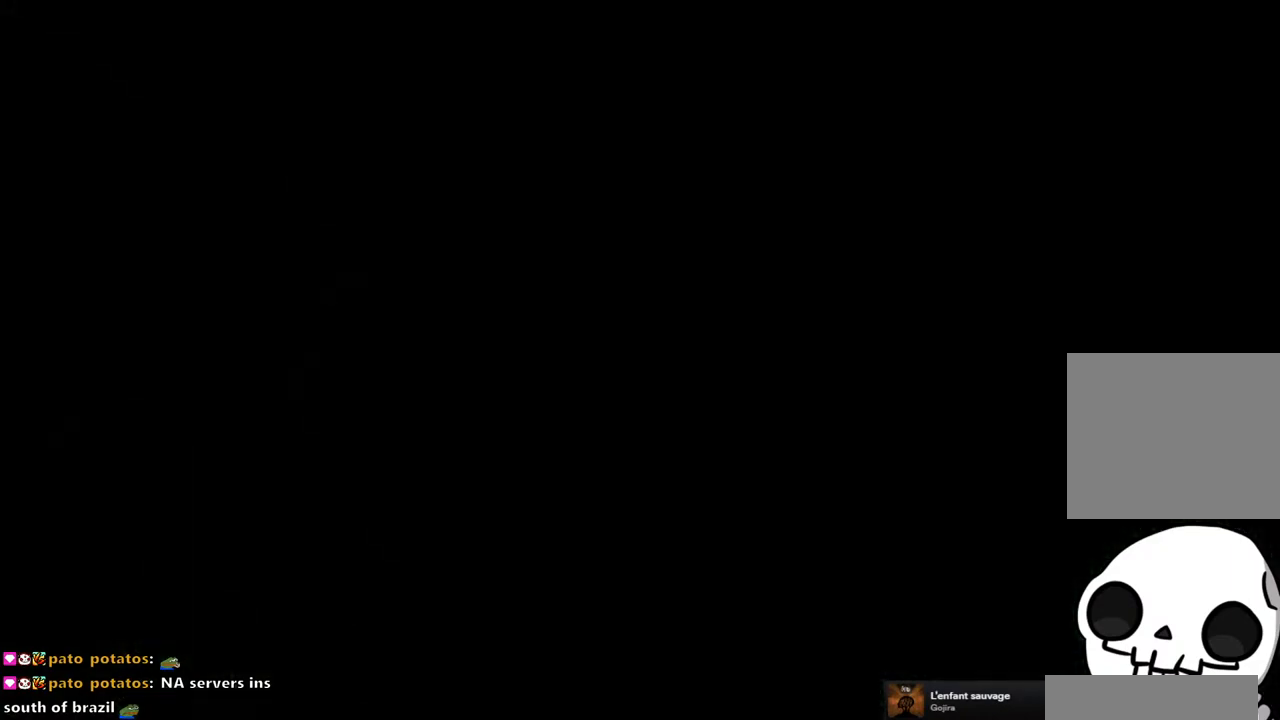
Gameplay with a controller (PlayStation layout); each line is a JSON object with the inputs held at the frame after it. "events" lists button and stick changes between this image and that frame as [ms after this image, input, new state], when the widget could be followed in between.
{"buttons": ["SQUARE", "DPAD_UP"], "left_stick": "center", "right_stick": "center", "events": [[183, "DPAD_UP", "down"], [217, "SQUARE", "down"], [417, "START", "up"]]}
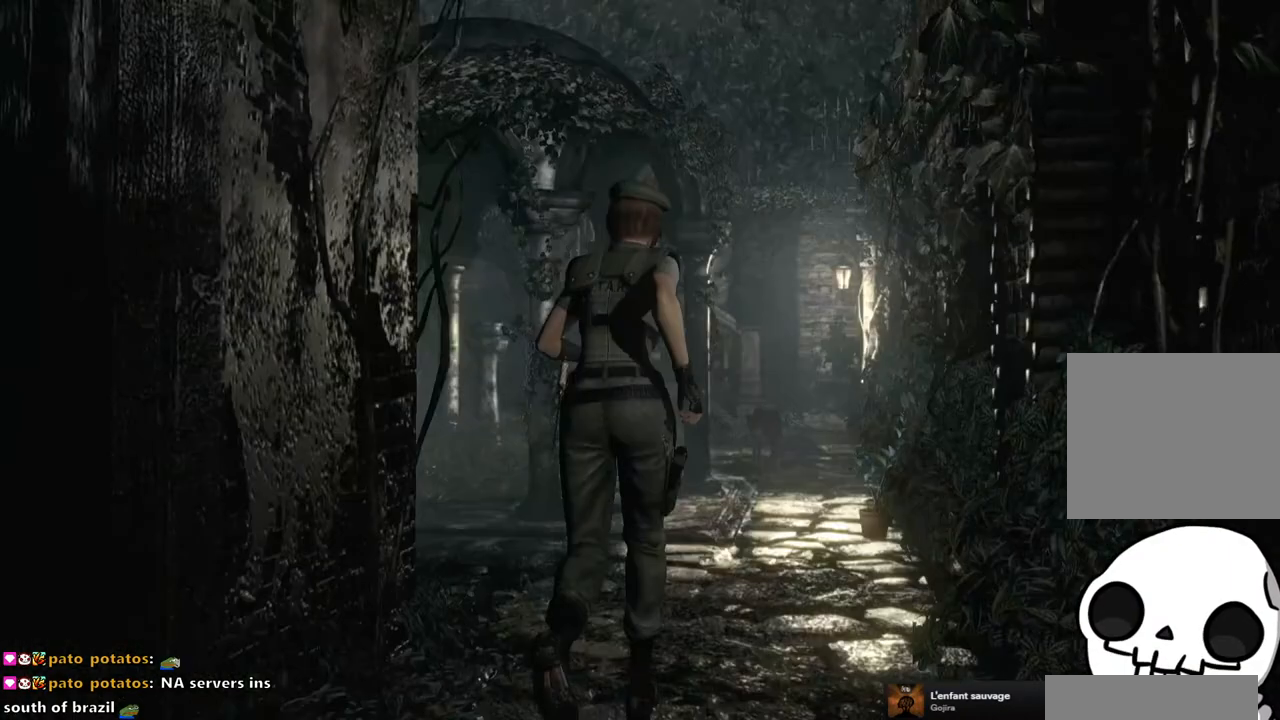
{"buttons": ["SQUARE", "DPAD_UP"], "left_stick": "center", "right_stick": "center", "events": []}
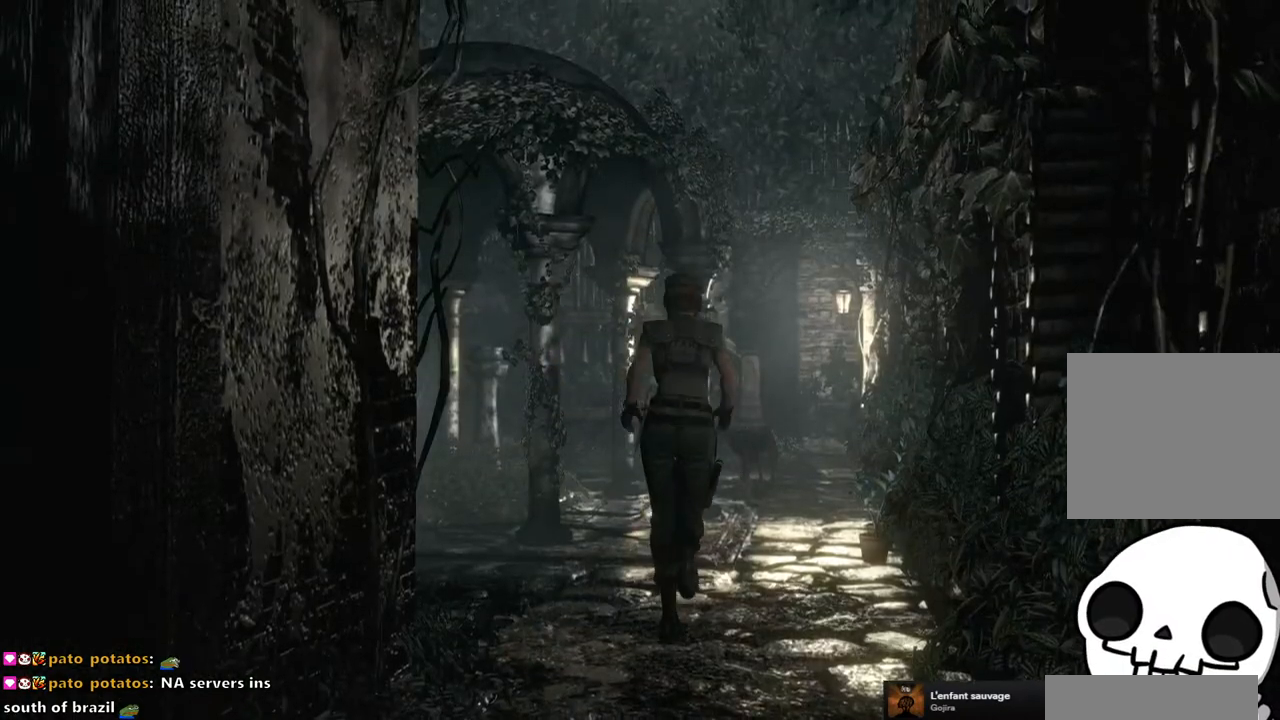
{"buttons": ["SQUARE", "DPAD_UP"], "left_stick": "center", "right_stick": "center", "events": []}
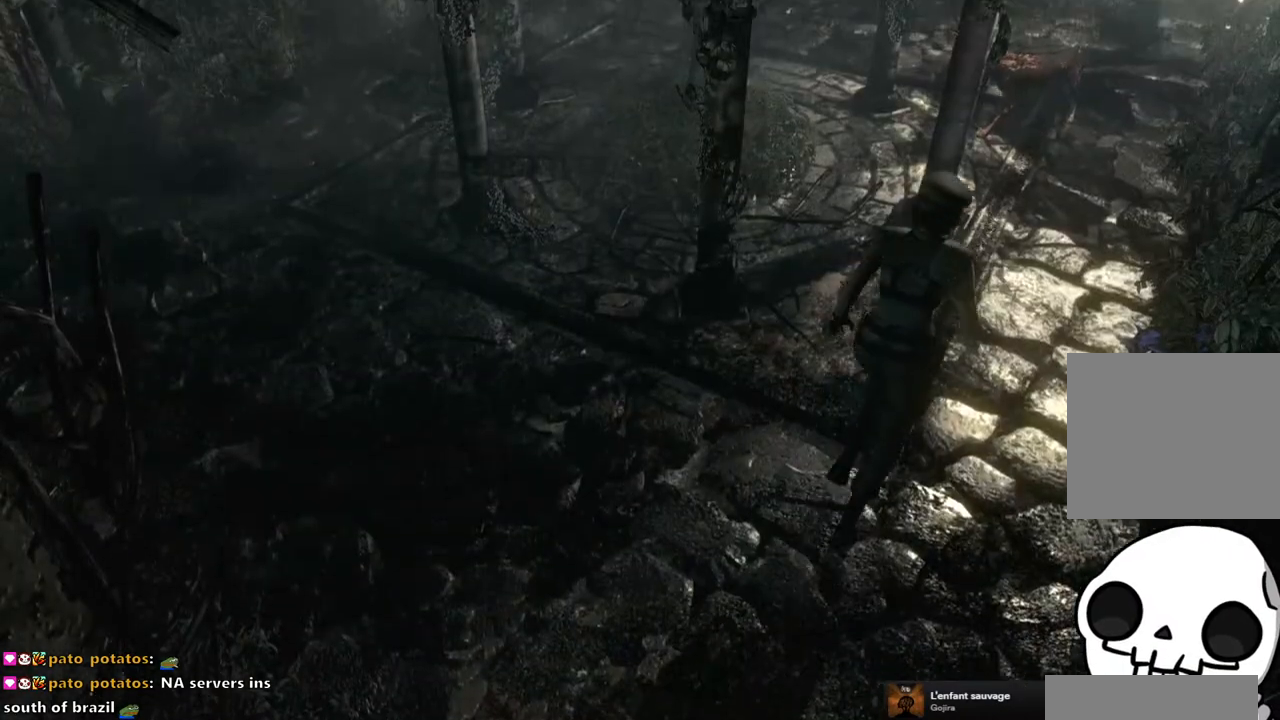
{"buttons": ["SQUARE", "DPAD_UP"], "left_stick": "center", "right_stick": "center", "events": [[117, "DPAD_RIGHT", "down"], [217, "DPAD_RIGHT", "up"]]}
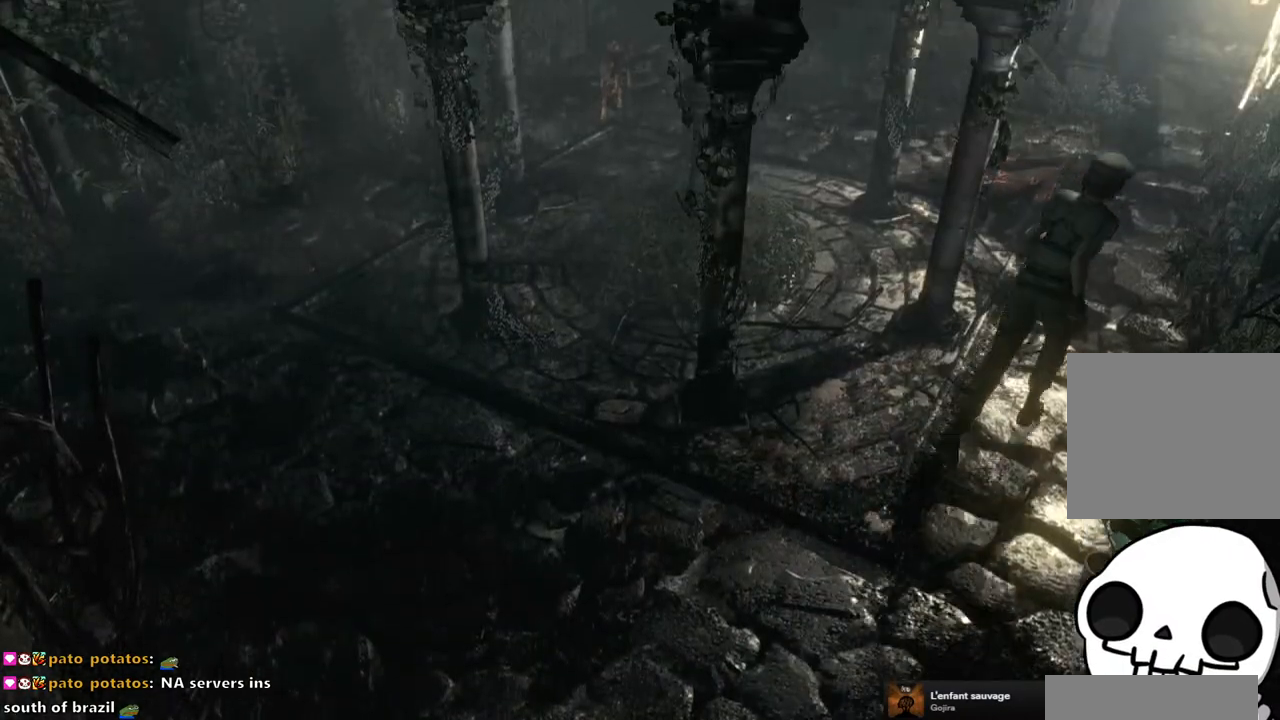
{"buttons": ["SQUARE", "DPAD_UP"], "left_stick": "center", "right_stick": "center", "events": []}
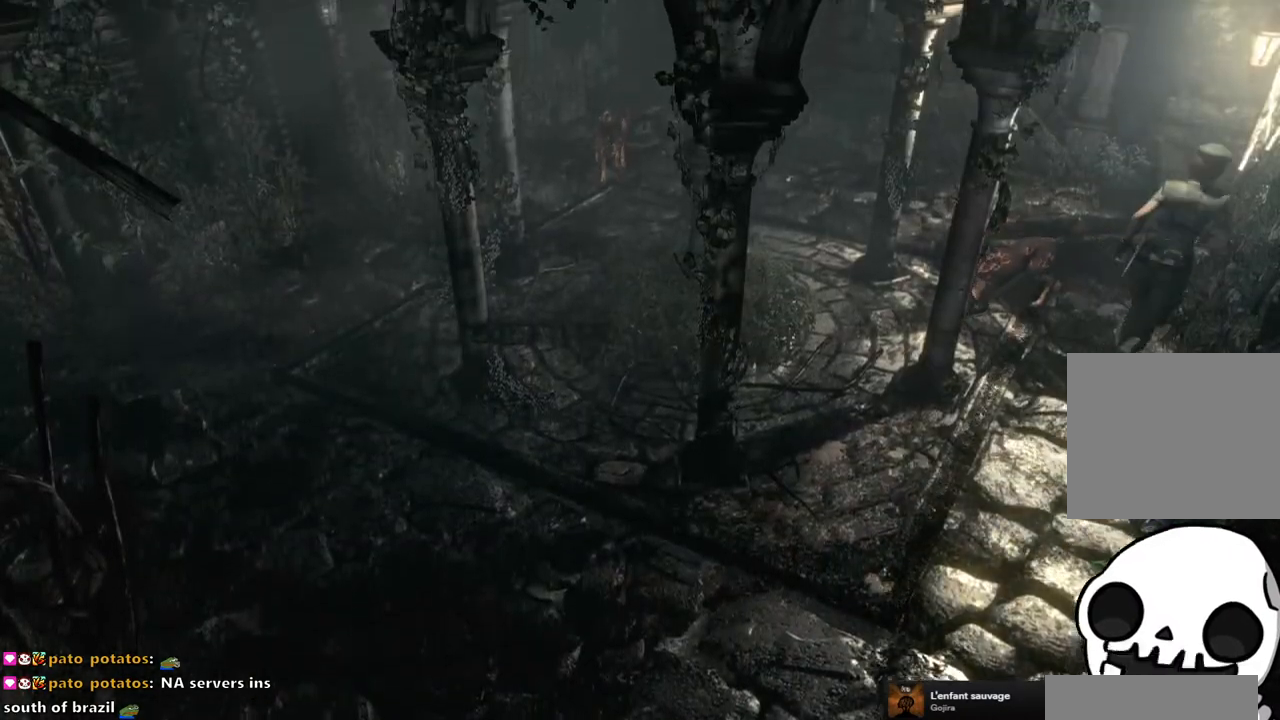
{"buttons": ["SQUARE", "DPAD_UP"], "left_stick": "center", "right_stick": "center", "events": [[67, "DPAD_LEFT", "down"], [150, "DPAD_LEFT", "up"]]}
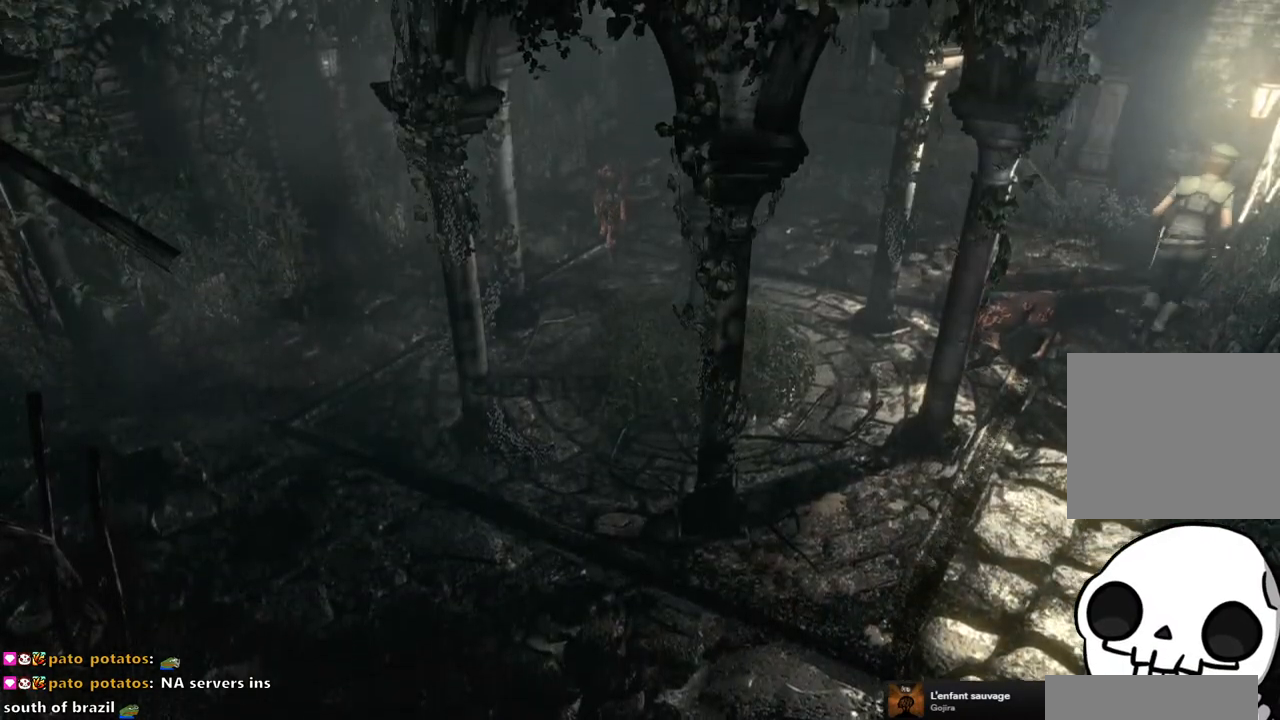
{"buttons": ["SQUARE", "DPAD_UP"], "left_stick": "center", "right_stick": "center", "events": []}
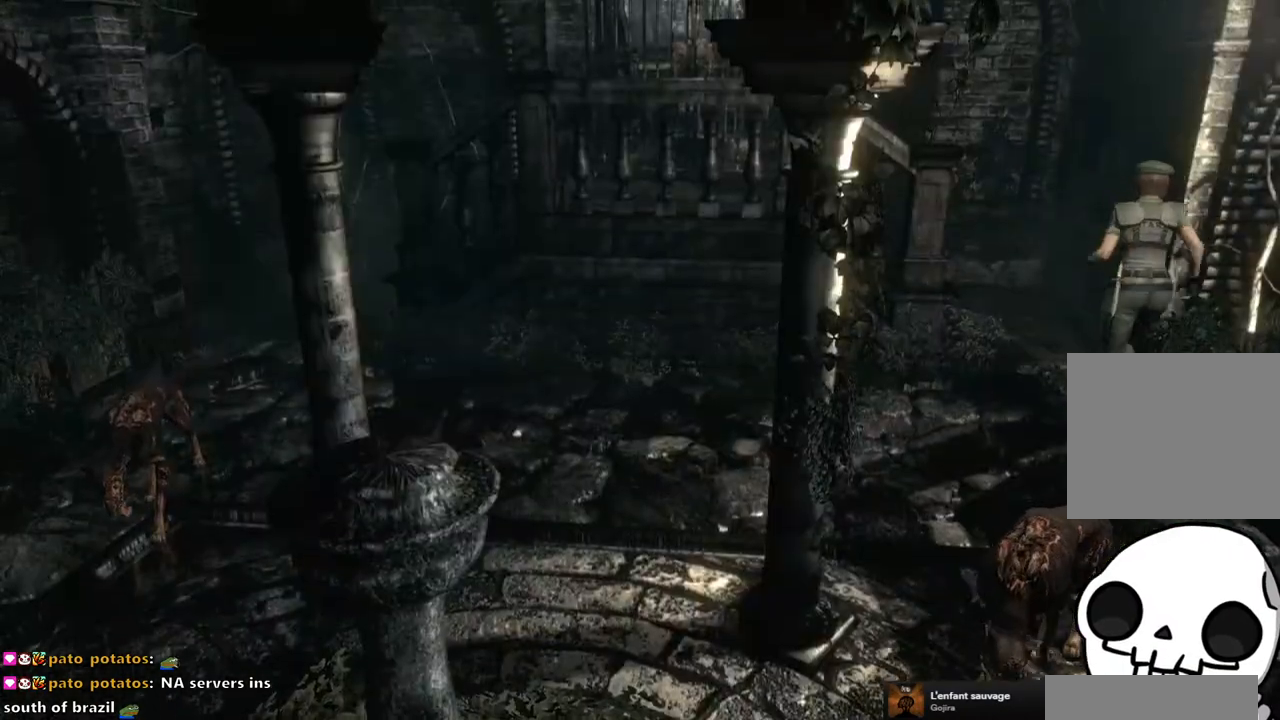
{"buttons": ["SQUARE", "DPAD_UP"], "left_stick": "center", "right_stick": "center", "events": [[133, "DPAD_LEFT", "down"], [433, "DPAD_LEFT", "up"]]}
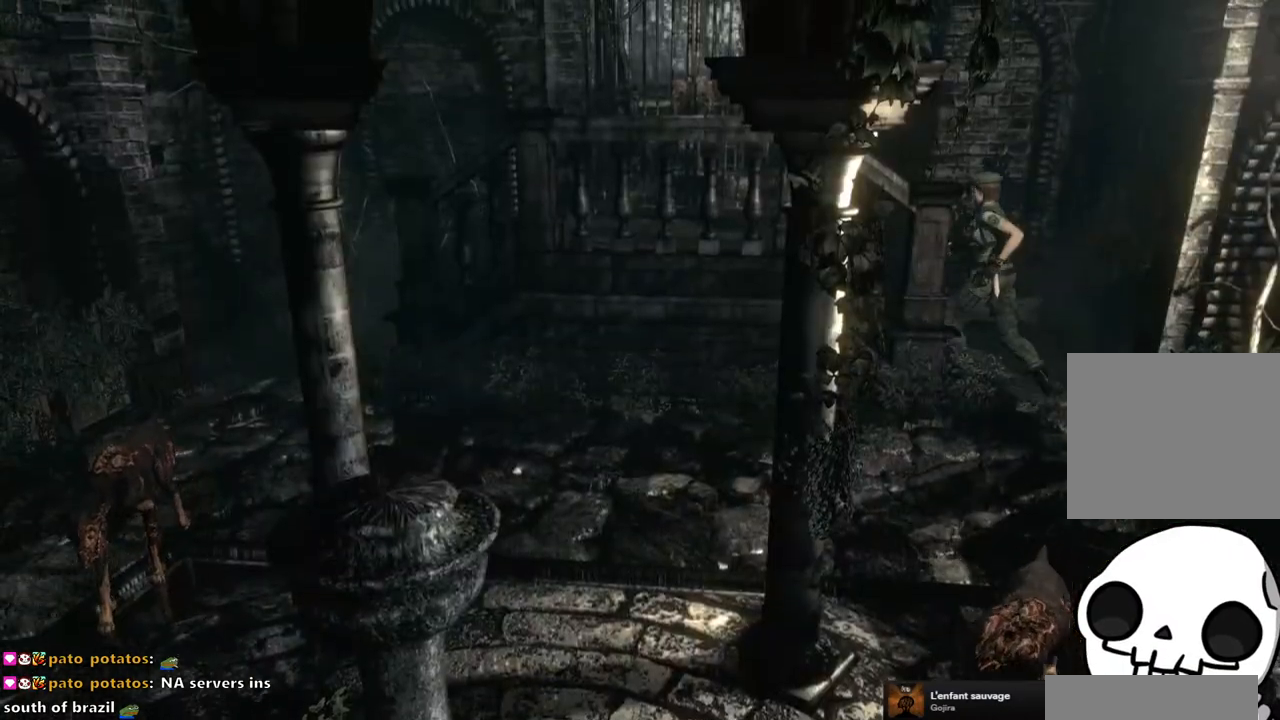
{"buttons": ["DPAD_UP"], "left_stick": "center", "right_stick": "down-right", "events": [[100, "SQUARE", "up"], [217, "right_stick", "down-right"], [300, "right_stick", "up-right"], [367, "right_stick", "up-left"], [417, "right_stick", "down-left"], [467, "right_stick", "down-right"]]}
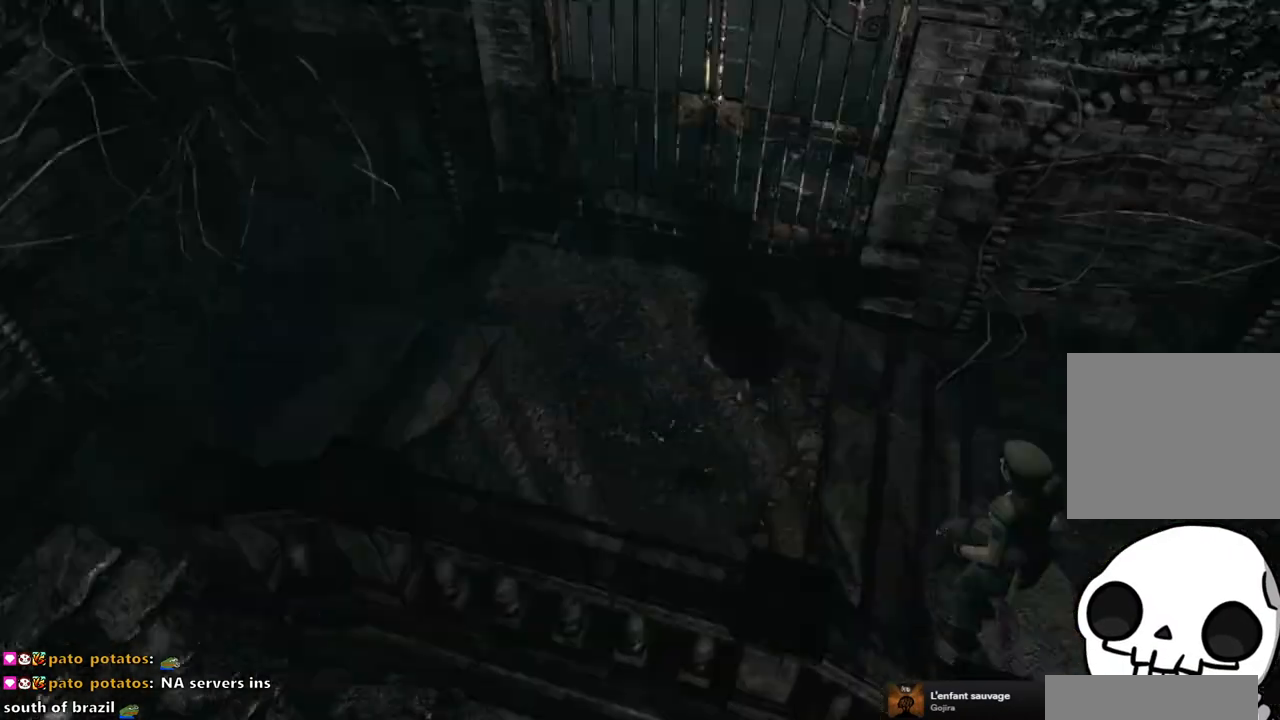
{"buttons": ["SQUARE", "DPAD_UP"], "left_stick": "center", "right_stick": "center", "events": [[33, "right_stick", "up"], [150, "right_stick", "down-right"], [233, "right_stick", "center"], [300, "SQUARE", "down"]]}
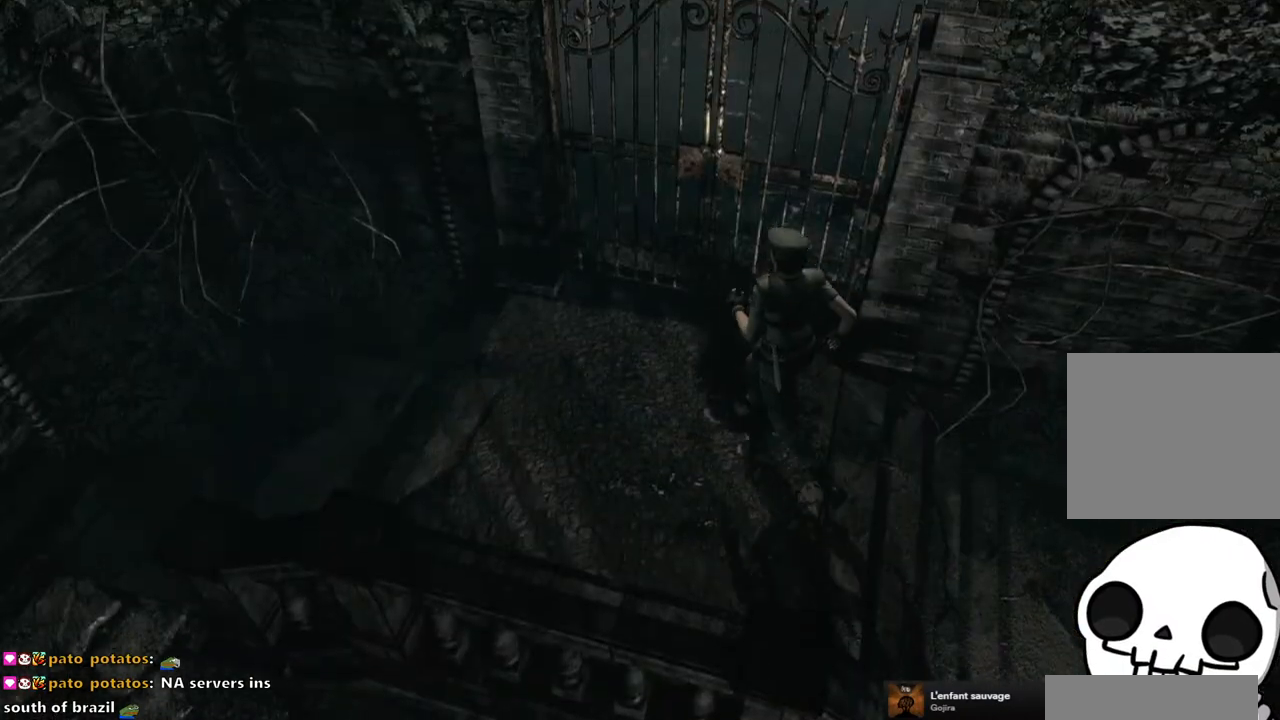
{"buttons": ["DPAD_UP"], "left_stick": "center", "right_stick": "center", "events": [[17, "CROSS", "down"], [50, "DPAD_RIGHT", "down"], [483, "DPAD_RIGHT", "up"], [500, "CROSS", "up"], [500, "SQUARE", "up"]]}
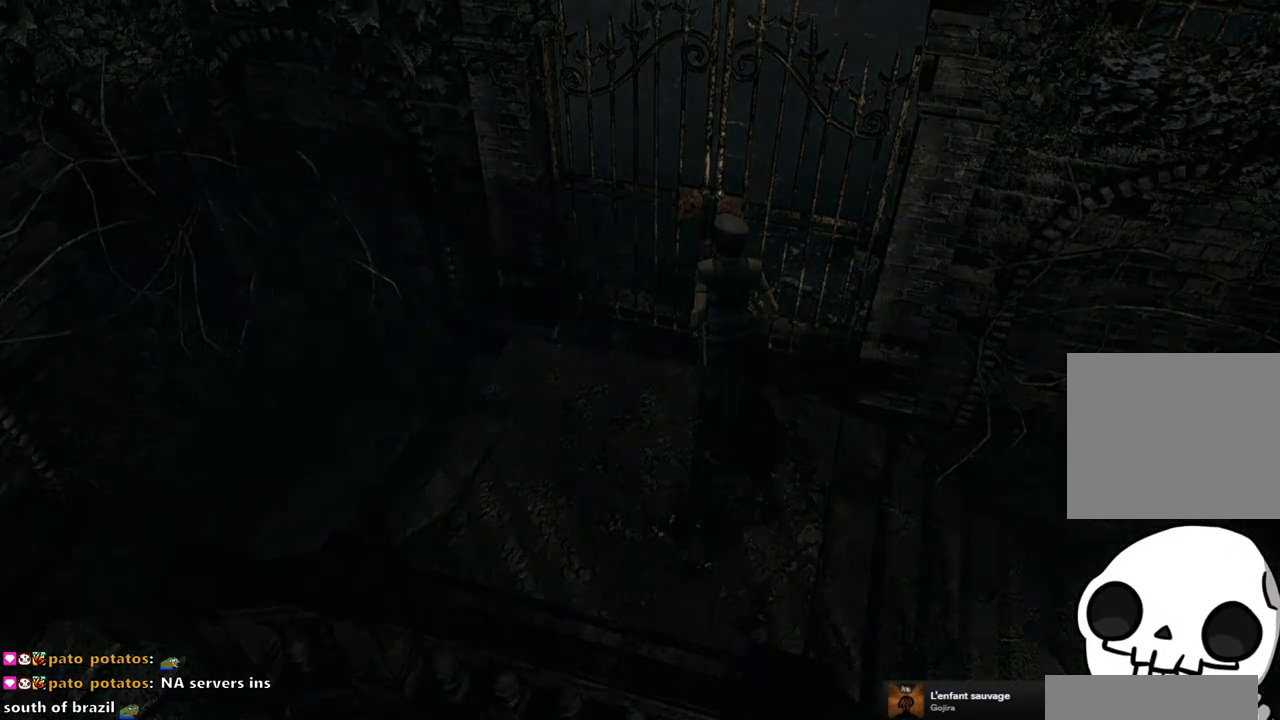
{"buttons": [], "left_stick": "center", "right_stick": "center", "events": [[33, "DPAD_UP", "up"]]}
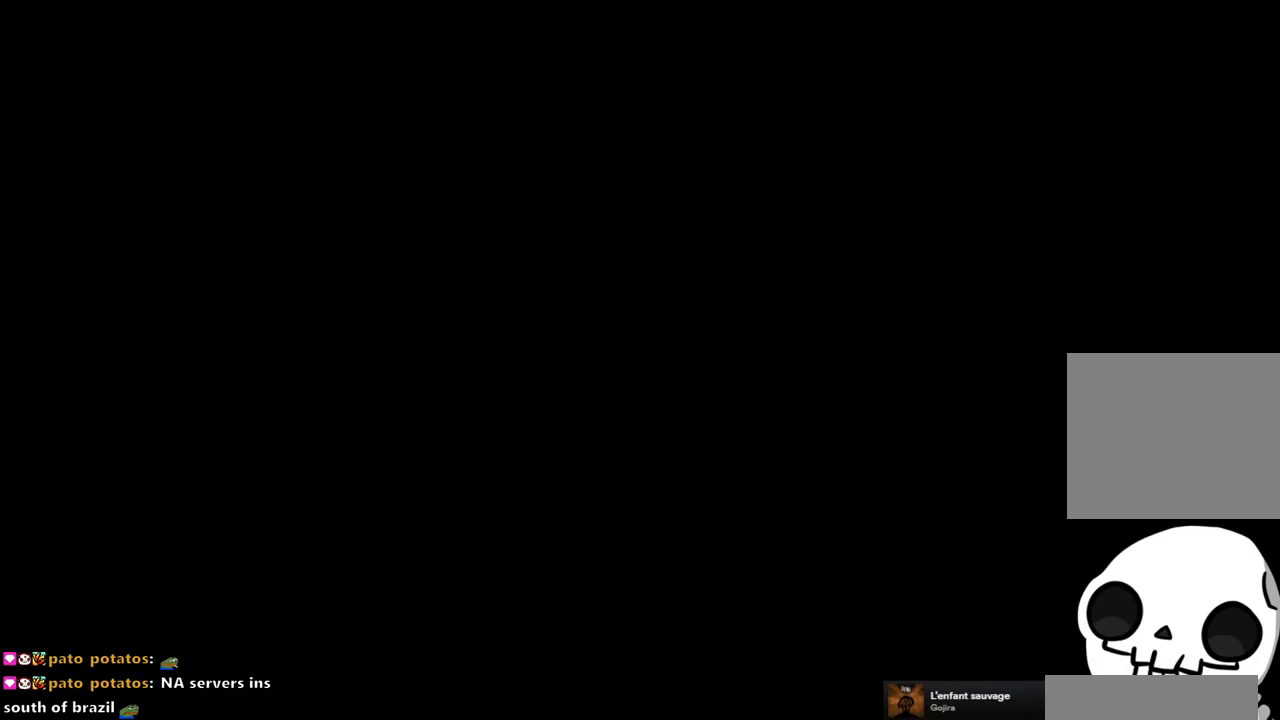
{"buttons": [], "left_stick": "center", "right_stick": "center", "events": []}
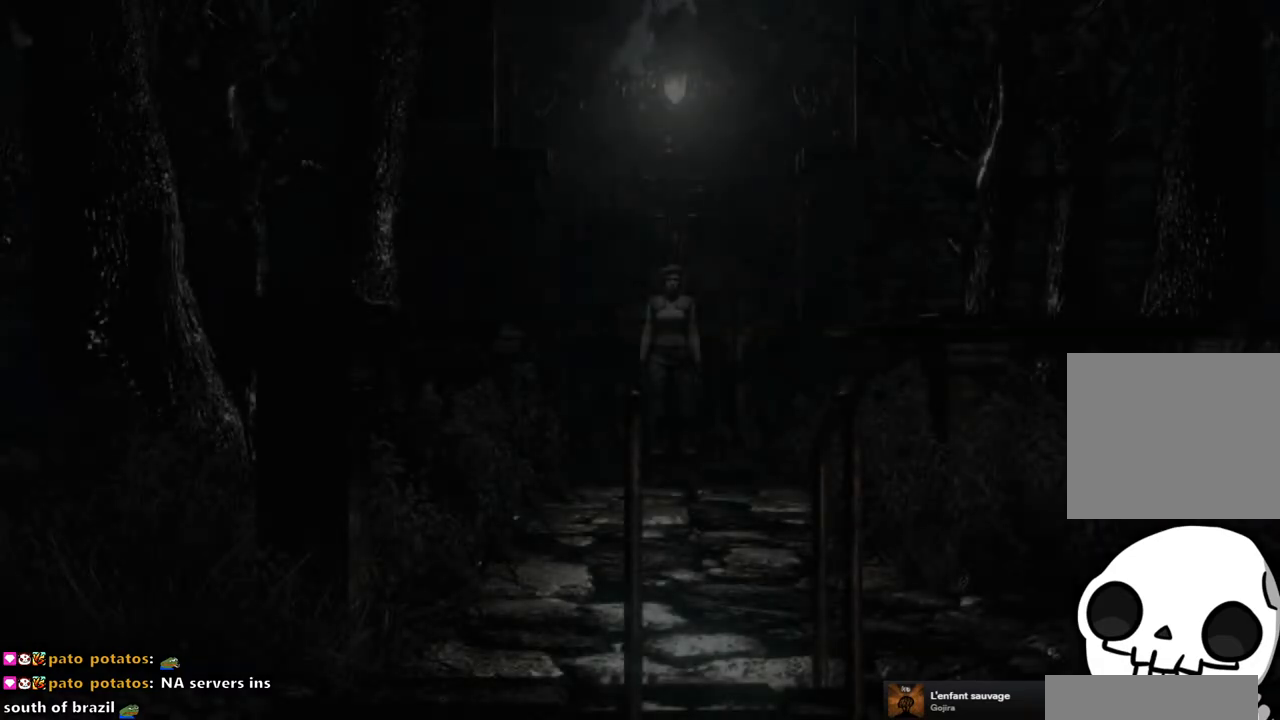
{"buttons": ["SQUARE", "DPAD_UP"], "left_stick": "center", "right_stick": "center", "events": [[433, "DPAD_UP", "down"], [483, "SQUARE", "down"]]}
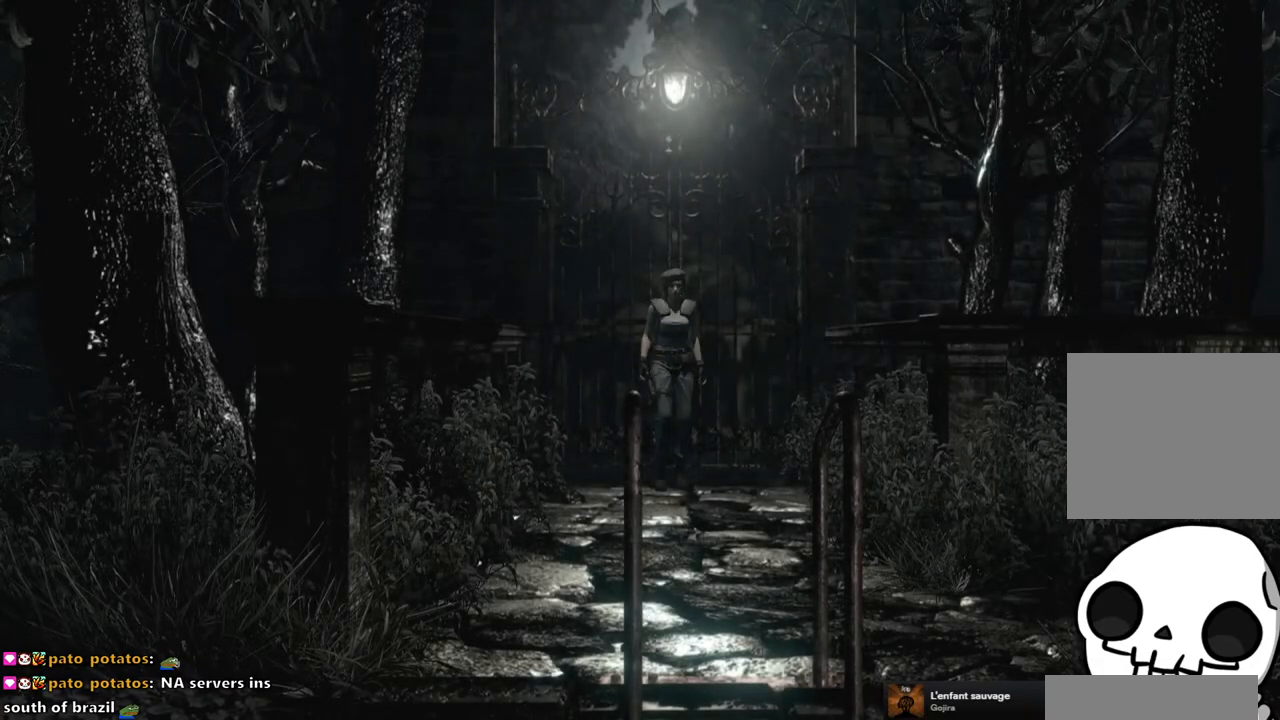
{"buttons": ["SQUARE", "DPAD_UP"], "left_stick": "center", "right_stick": "center", "events": []}
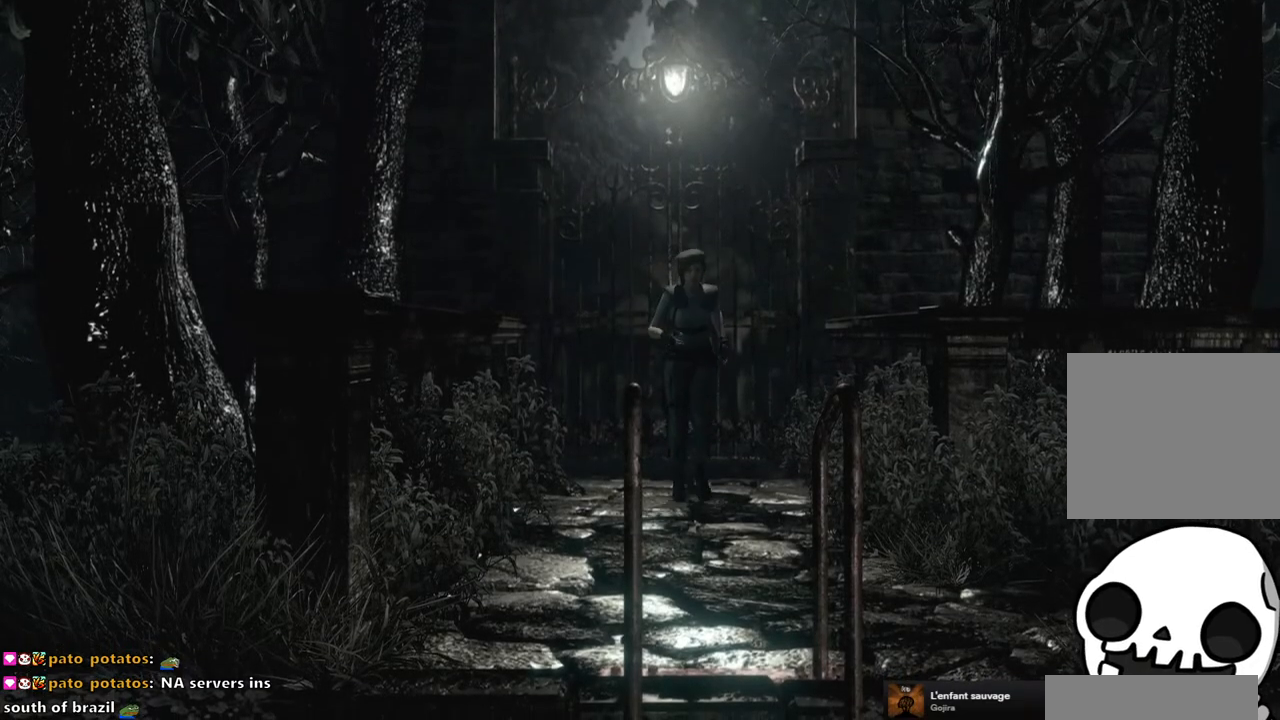
{"buttons": ["SQUARE", "DPAD_UP"], "left_stick": "center", "right_stick": "center", "events": []}
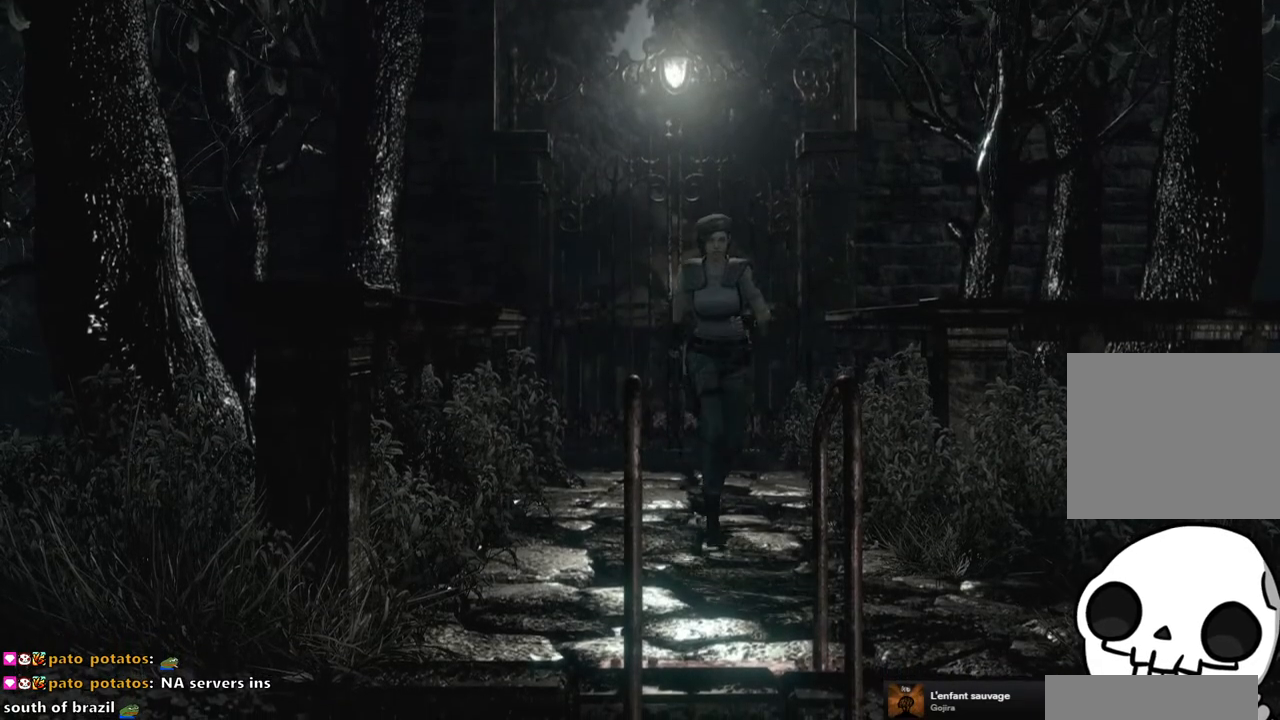
{"buttons": ["SQUARE", "DPAD_UP", "DPAD_LEFT"], "left_stick": "center", "right_stick": "center", "events": [[267, "DPAD_LEFT", "down"]]}
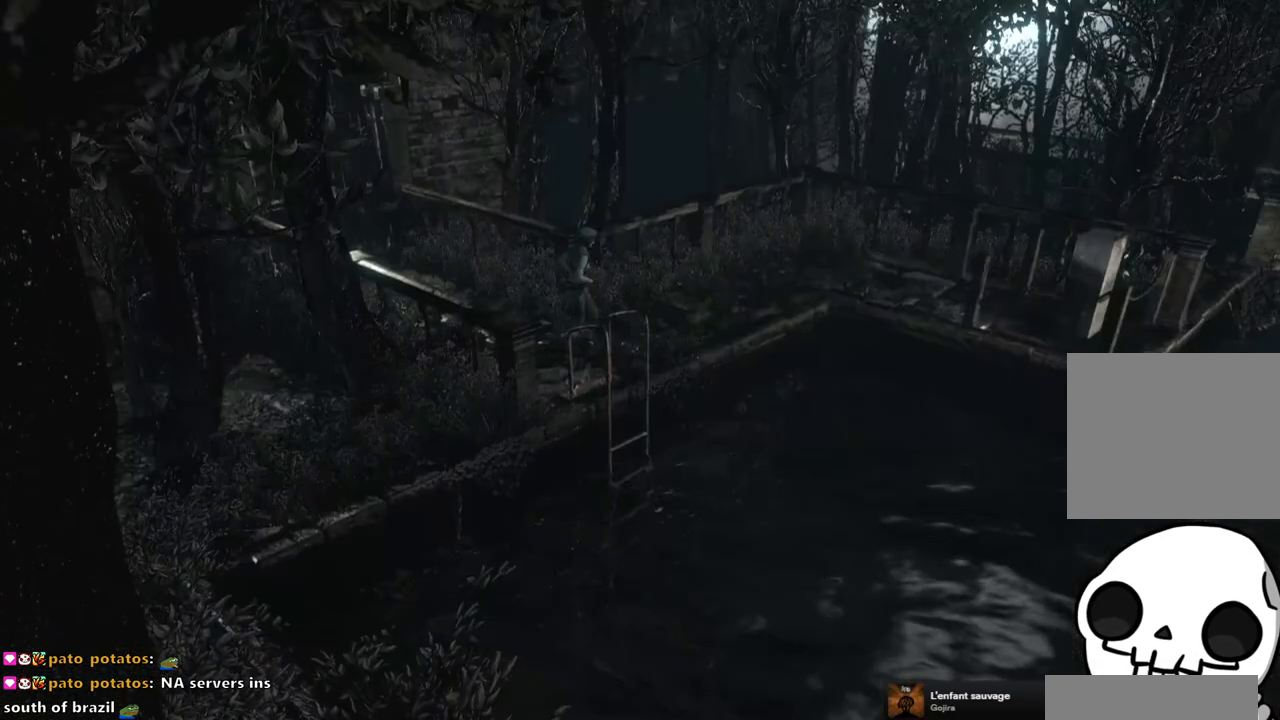
{"buttons": ["SQUARE", "DPAD_UP"], "left_stick": "center", "right_stick": "center", "events": [[17, "DPAD_LEFT", "up"], [217, "DPAD_LEFT", "down"], [467, "DPAD_LEFT", "up"]]}
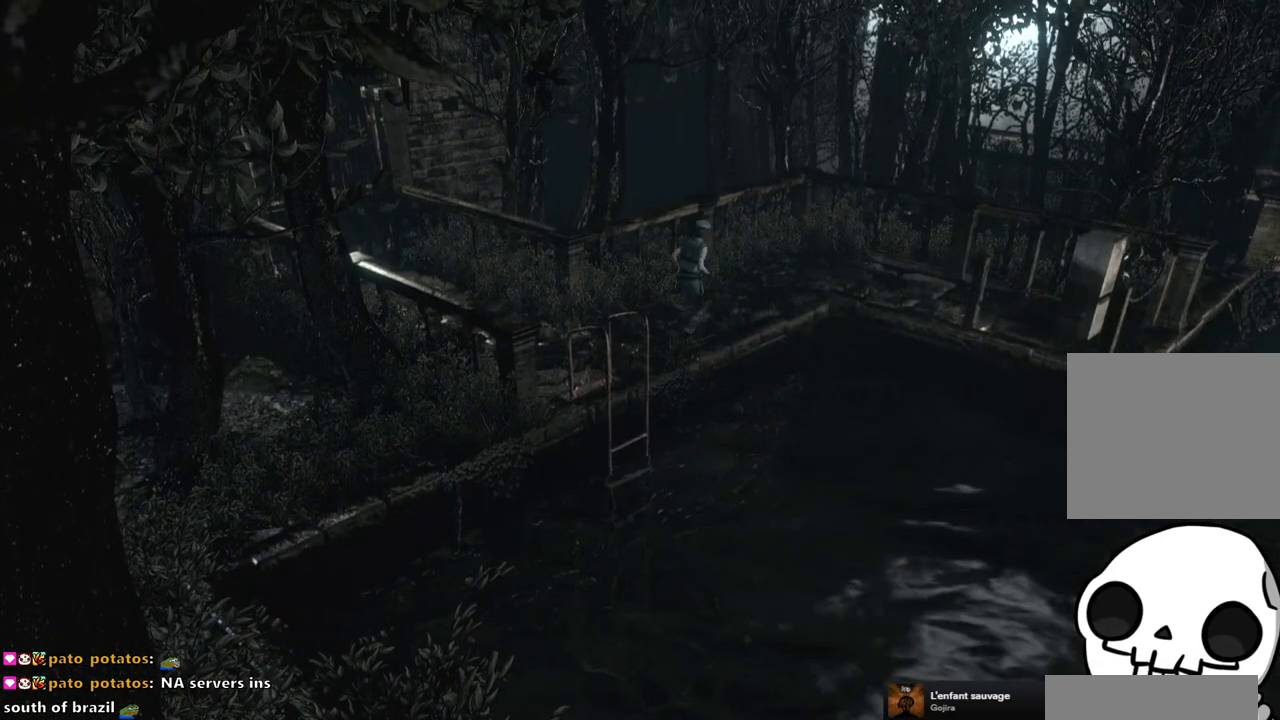
{"buttons": ["SQUARE", "DPAD_UP"], "left_stick": "center", "right_stick": "center", "events": []}
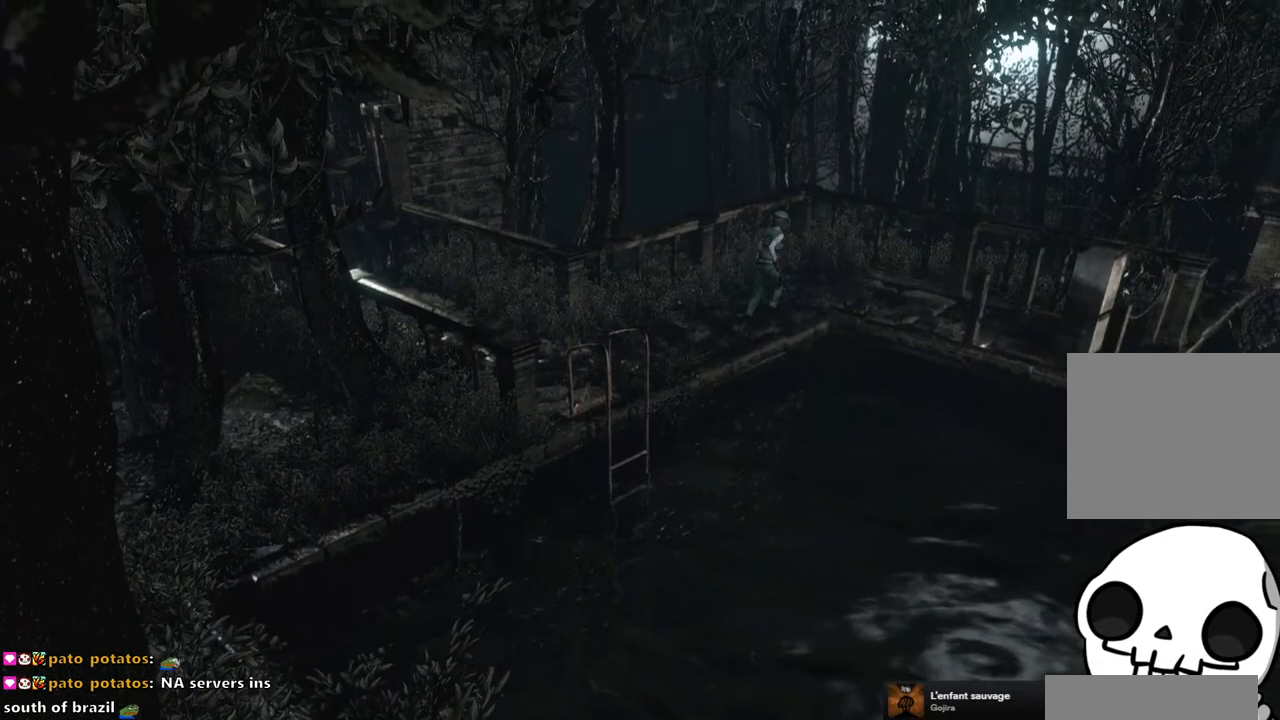
{"buttons": ["SQUARE", "DPAD_UP", "DPAD_RIGHT"], "left_stick": "center", "right_stick": "center", "events": [[217, "DPAD_RIGHT", "down"]]}
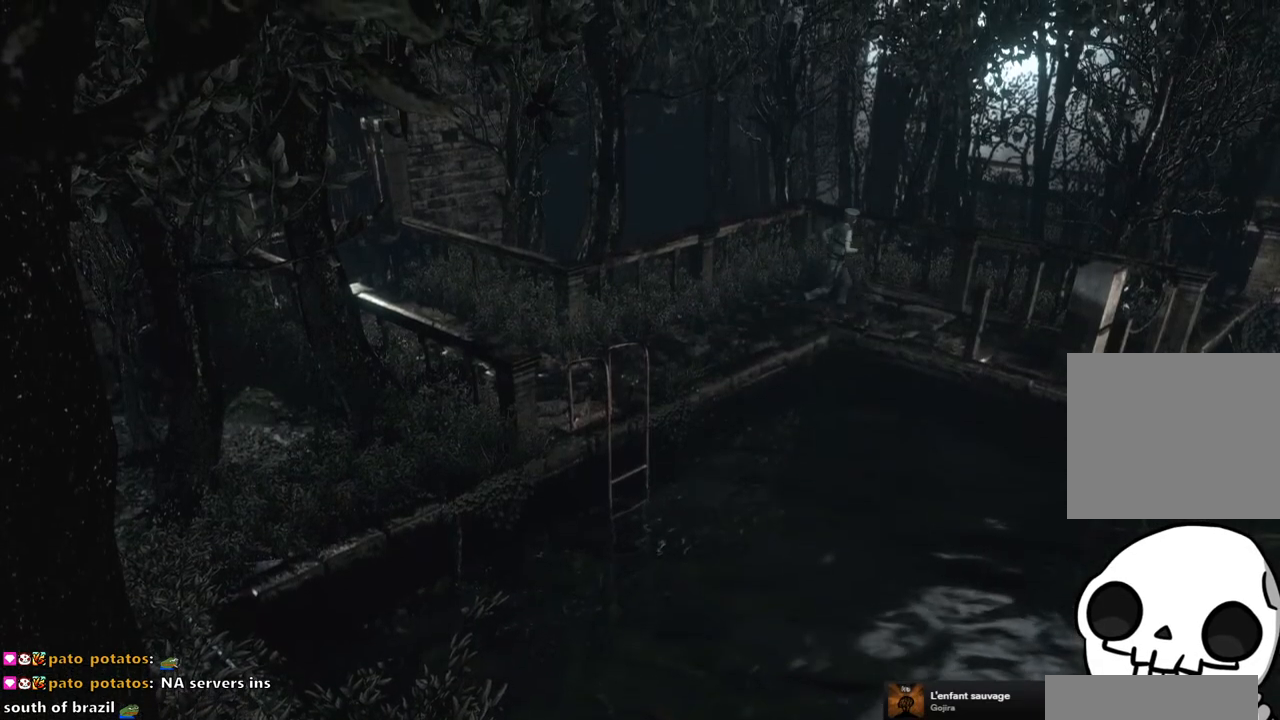
{"buttons": ["SQUARE", "DPAD_UP"], "left_stick": "center", "right_stick": "center", "events": [[250, "DPAD_RIGHT", "up"]]}
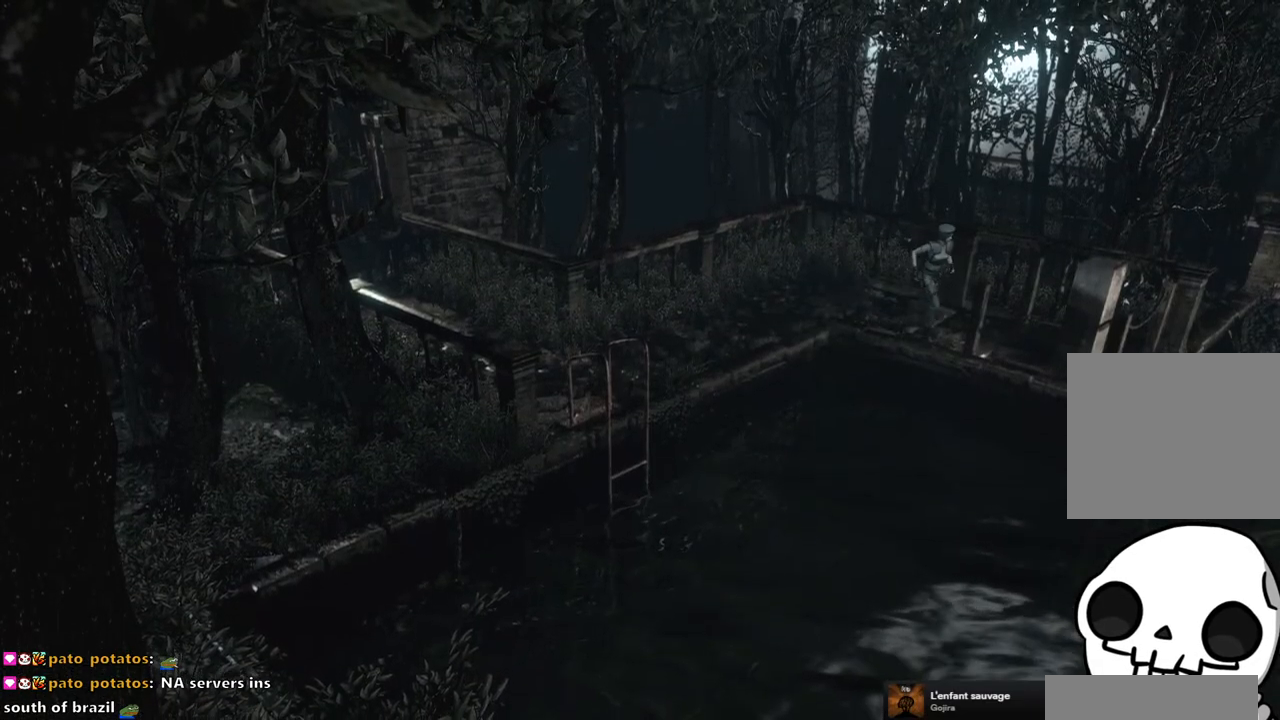
{"buttons": ["SQUARE", "DPAD_UP"], "left_stick": "center", "right_stick": "center", "events": [[167, "DPAD_LEFT", "down"], [267, "DPAD_LEFT", "up"]]}
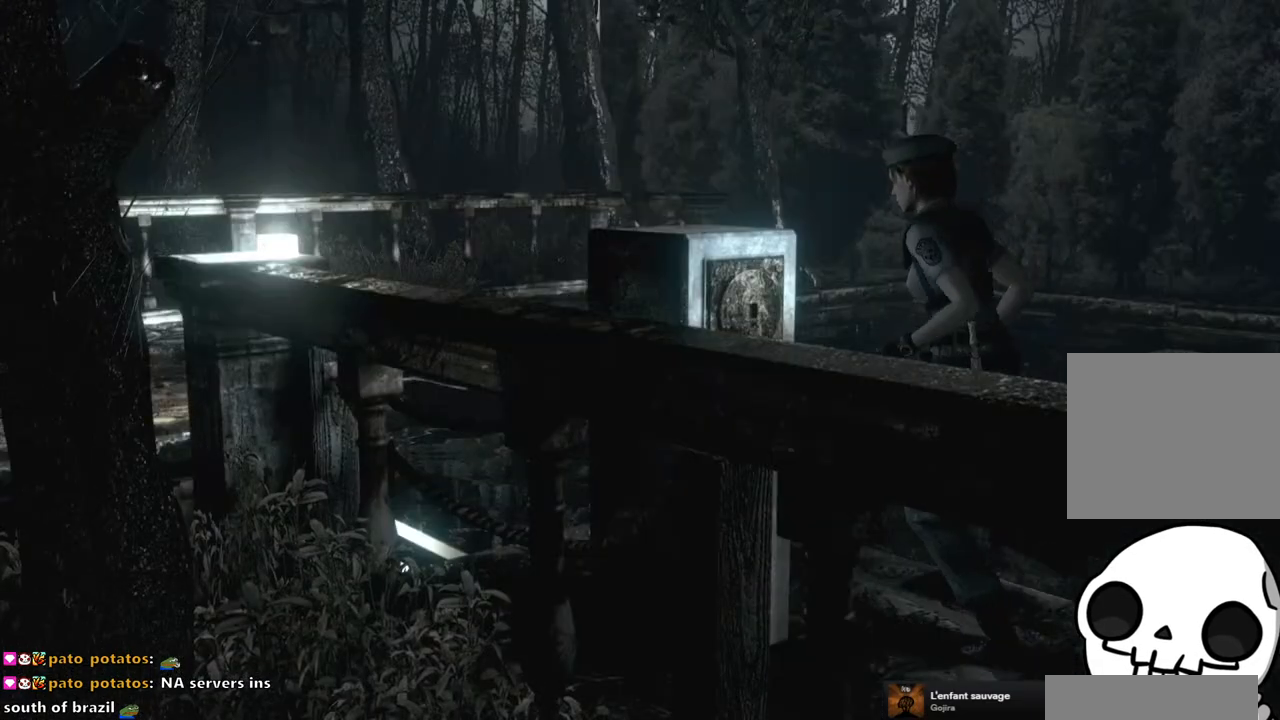
{"buttons": [], "left_stick": "center", "right_stick": "center", "events": [[33, "SQUARE", "up"], [133, "CIRCLE", "down"], [150, "DPAD_UP", "up"], [250, "CIRCLE", "up"]]}
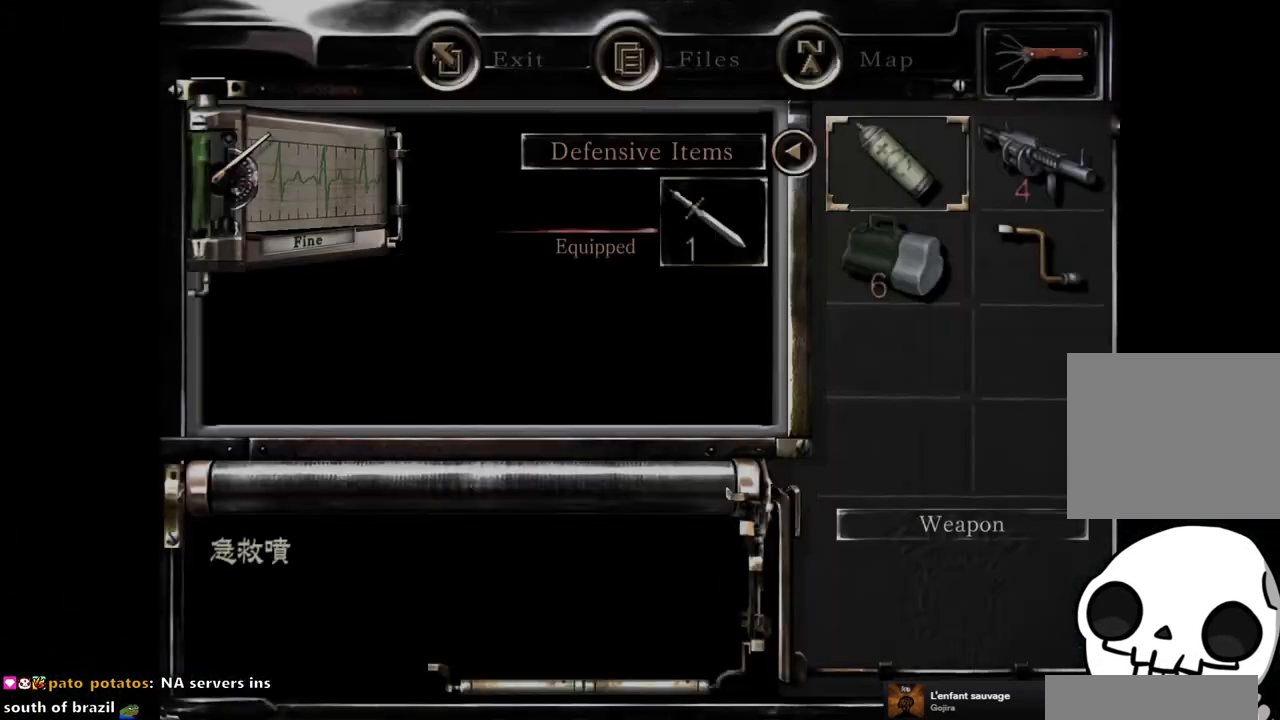
{"buttons": [], "left_stick": "center", "right_stick": "center", "events": []}
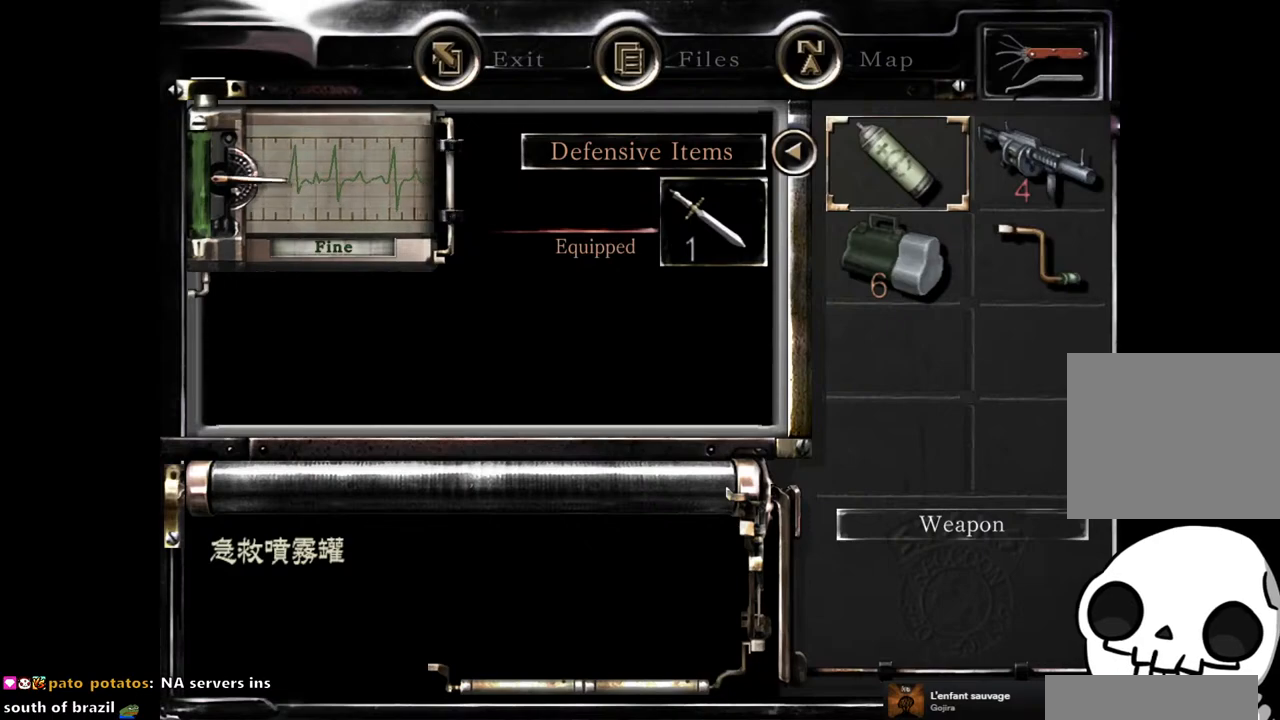
{"buttons": [], "left_stick": "center", "right_stick": "center", "events": [[200, "DPAD_DOWN", "down"], [283, "DPAD_DOWN", "up"], [400, "DPAD_RIGHT", "down"], [483, "DPAD_RIGHT", "up"]]}
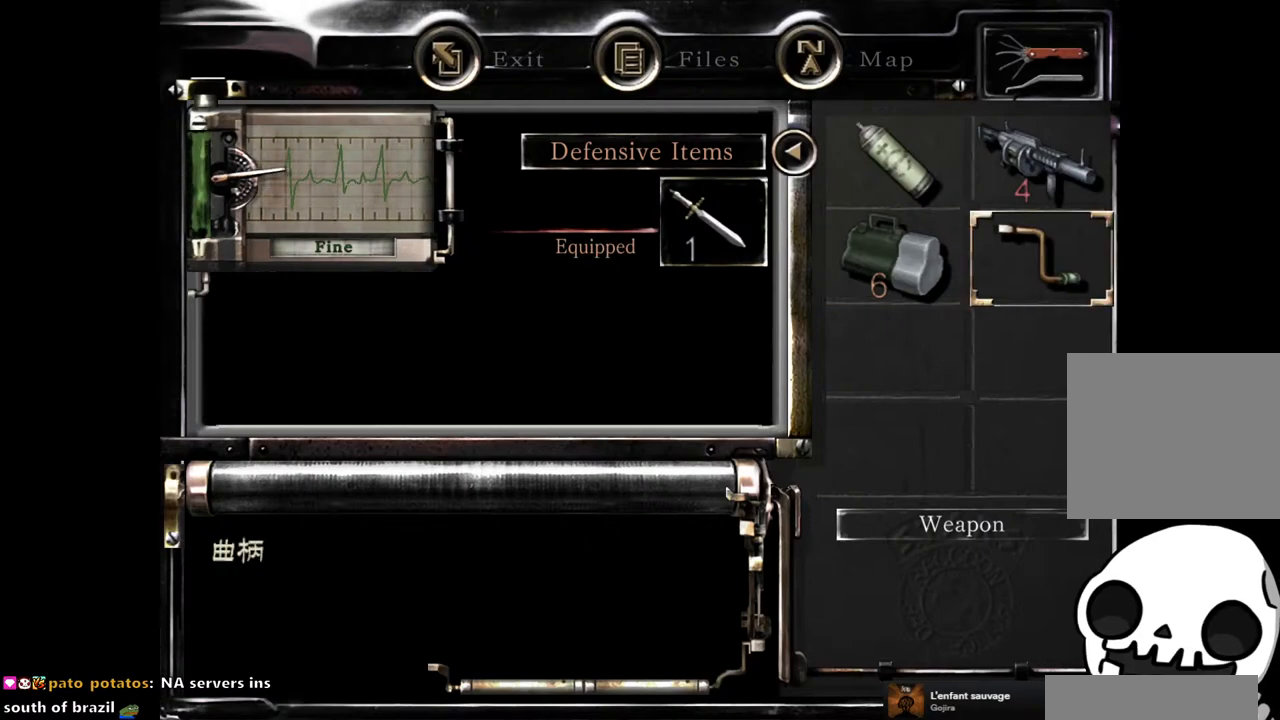
{"buttons": [], "left_stick": "center", "right_stick": "center", "events": [[50, "CROSS", "down"], [133, "CROSS", "up"], [283, "CROSS", "down"], [367, "CROSS", "up"]]}
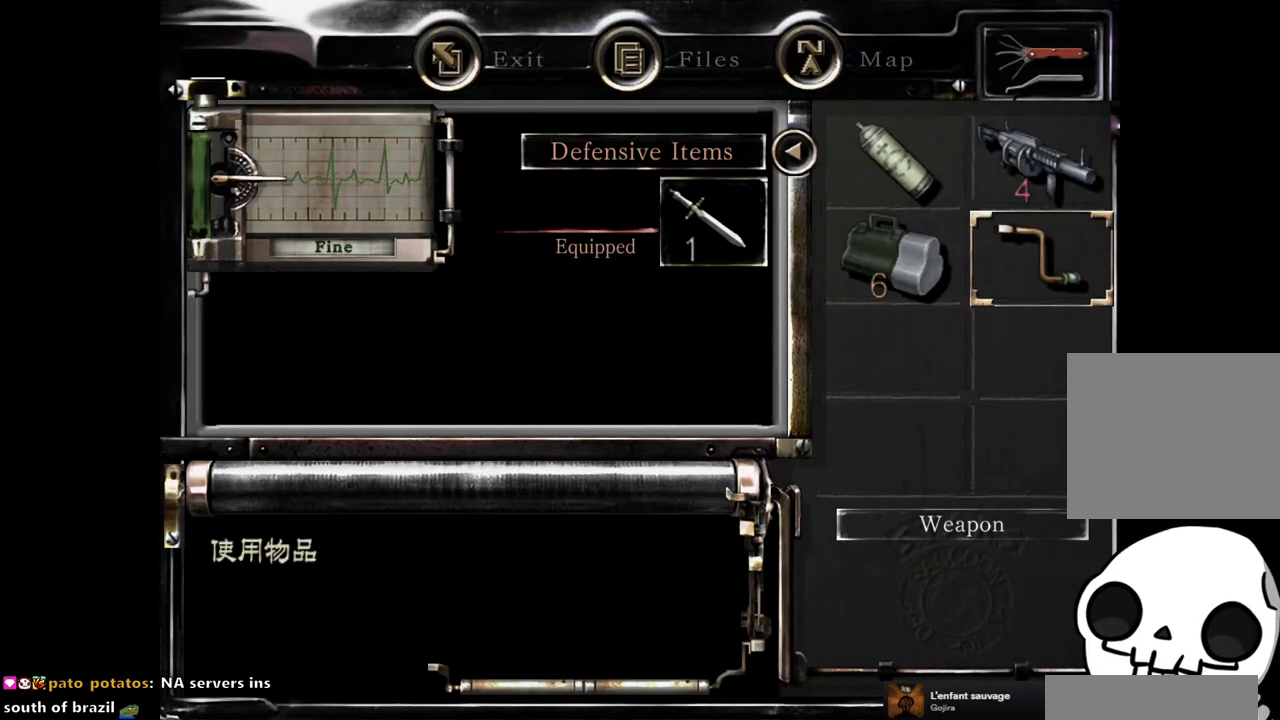
{"buttons": [], "left_stick": "center", "right_stick": "center", "events": []}
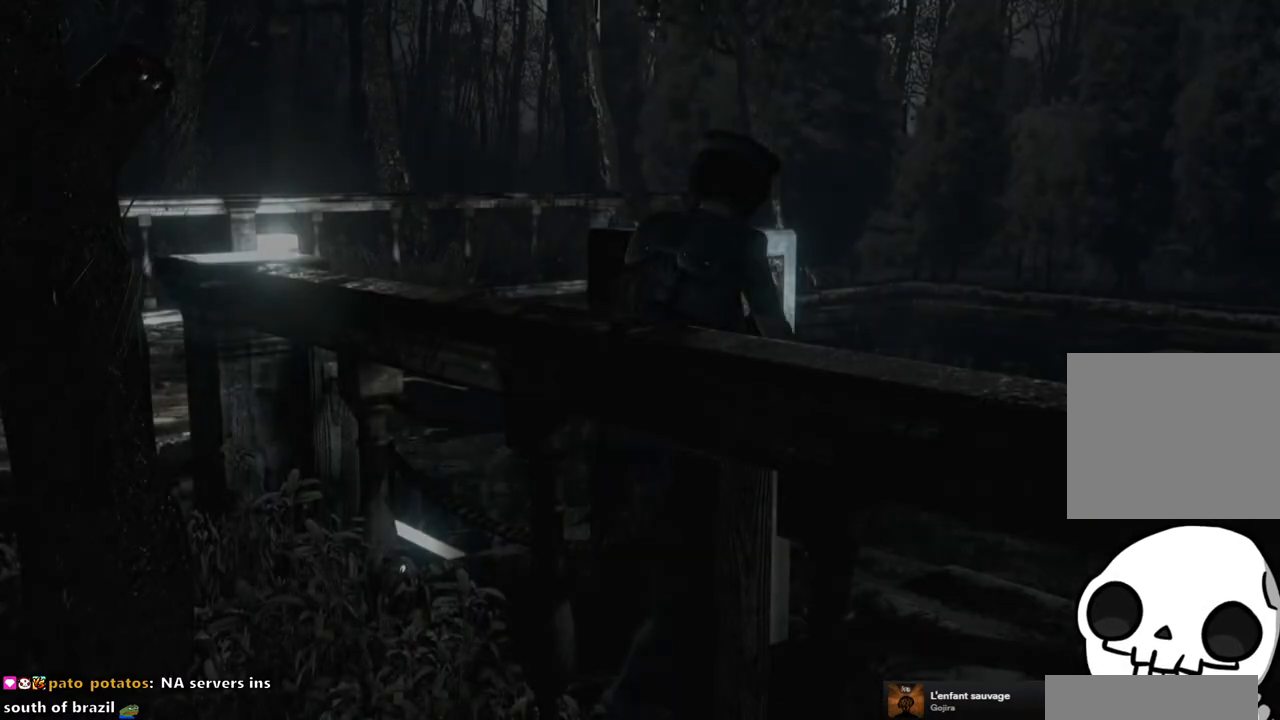
{"buttons": [], "left_stick": "center", "right_stick": "center", "events": []}
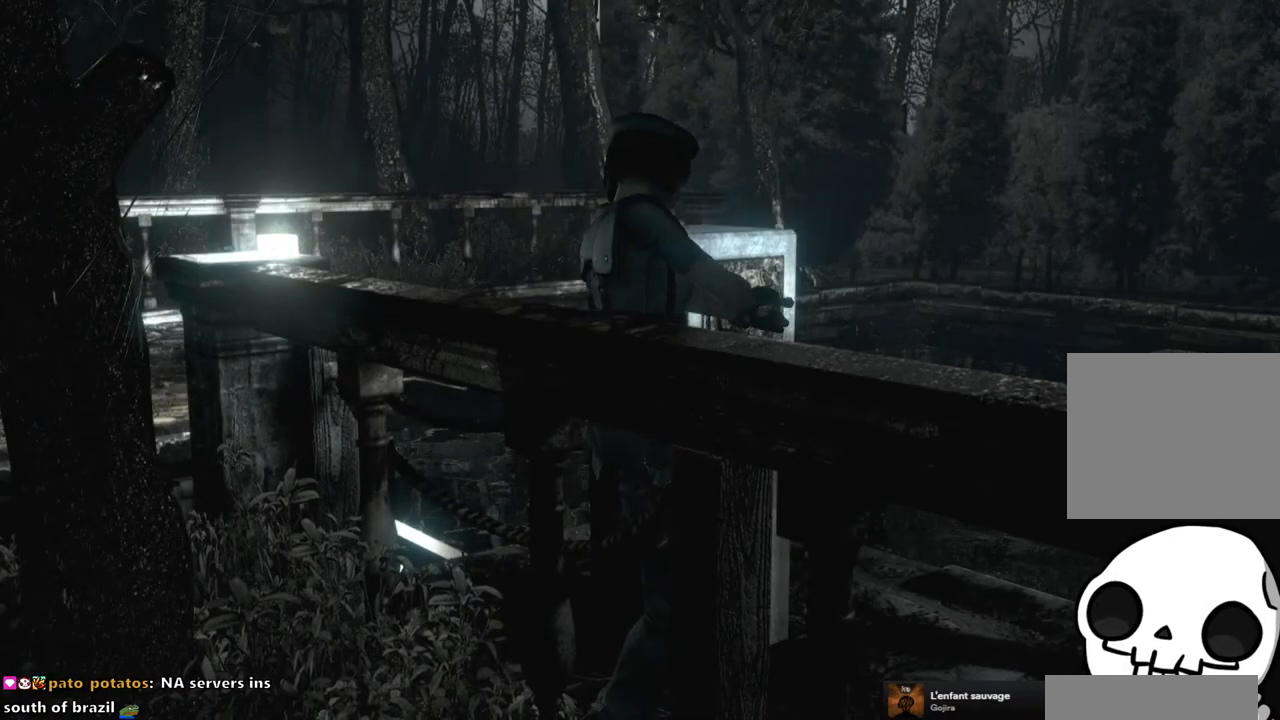
{"buttons": [], "left_stick": "center", "right_stick": "center", "events": []}